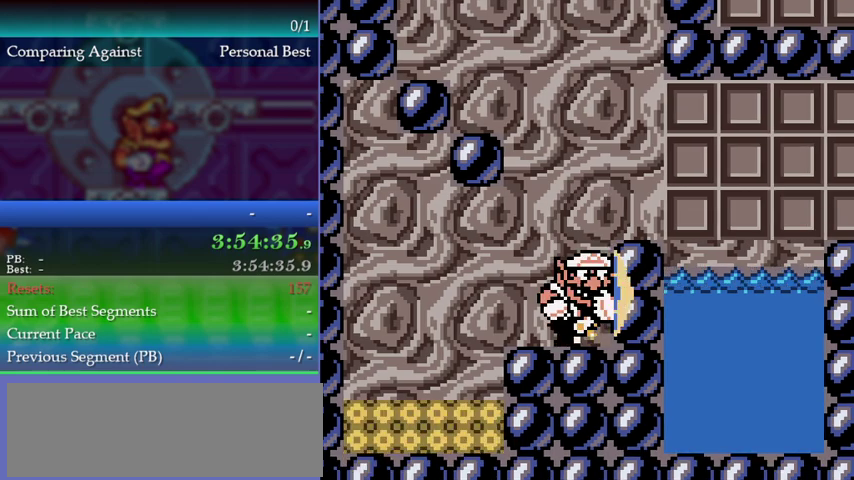
Gameplay with a controller (Nintendo layout); each line is a JSON object with the inputs held at the frame after it. "events" lists button and stick changes between this image and that frame as [ms after this image, input, new state], when the widget could be followed in between. This overlay highlights the sticks when they move; stick clicks (L3) are not distinguishable. Not read: DPAD_RIGHT DPAD_UP L3 R3.
{"buttons": ["A"], "left_stick": "right", "events": [[33, "B", "down"], [67, "A", "down"], [100, "B", "up"], [167, "A", "up"], [467, "A", "down"]]}
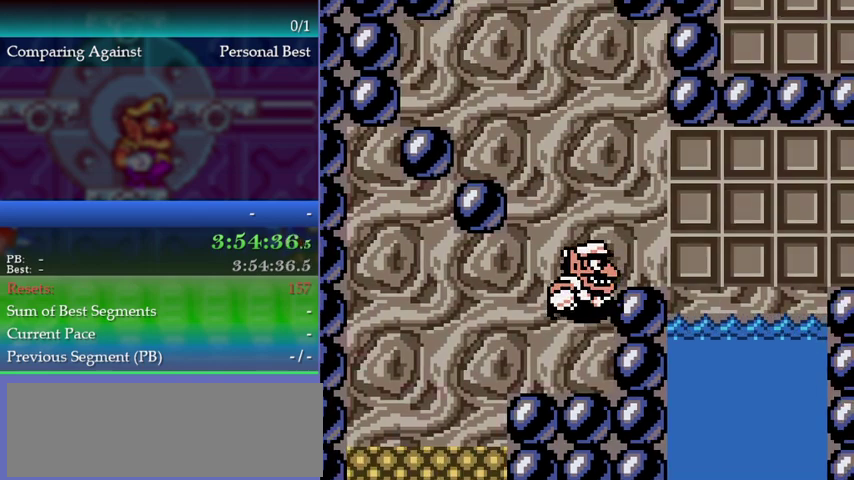
{"buttons": ["A"], "left_stick": "right", "events": [[167, "A", "up"], [267, "B", "down"], [333, "B", "up"], [467, "A", "down"]]}
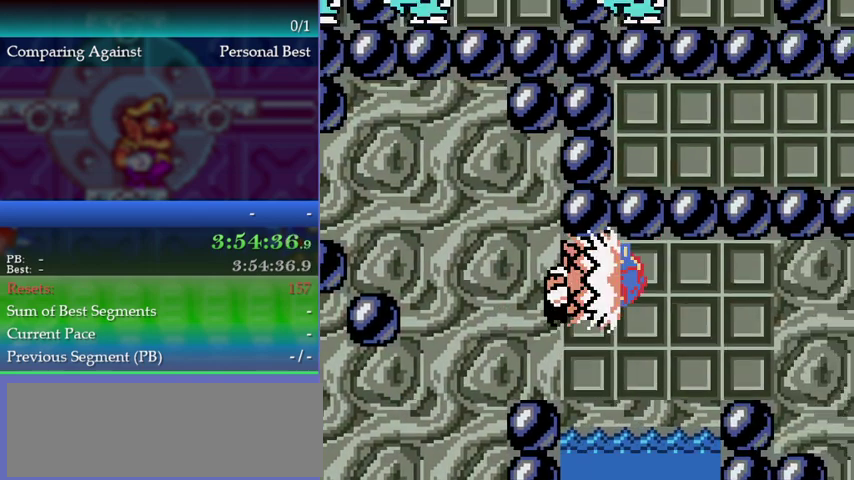
{"buttons": ["B"], "left_stick": "right", "events": [[67, "A", "up"], [433, "B", "down"]]}
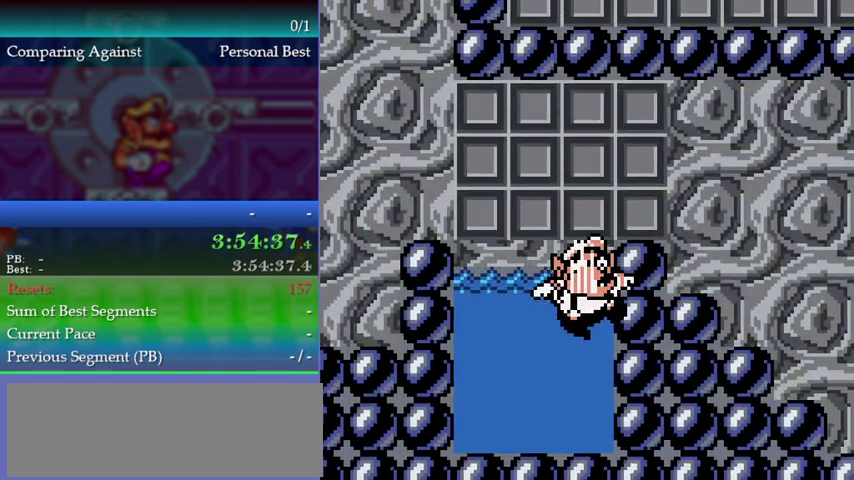
{"buttons": ["A"], "left_stick": "right", "events": [[33, "B", "up"], [267, "A", "down"], [367, "A", "up"], [433, "A", "down"]]}
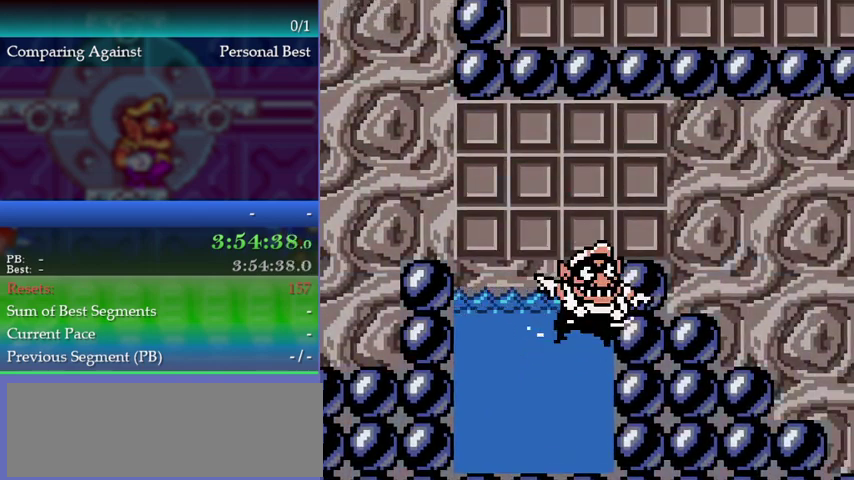
{"buttons": [], "left_stick": "right", "events": [[267, "A", "up"], [400, "B", "down"], [467, "B", "up"]]}
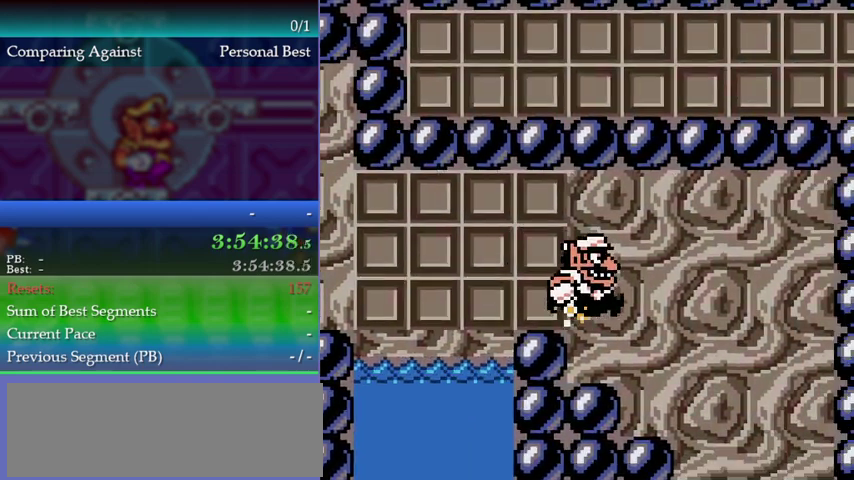
{"buttons": [], "left_stick": "right", "events": [[67, "A", "down"], [167, "A", "up"]]}
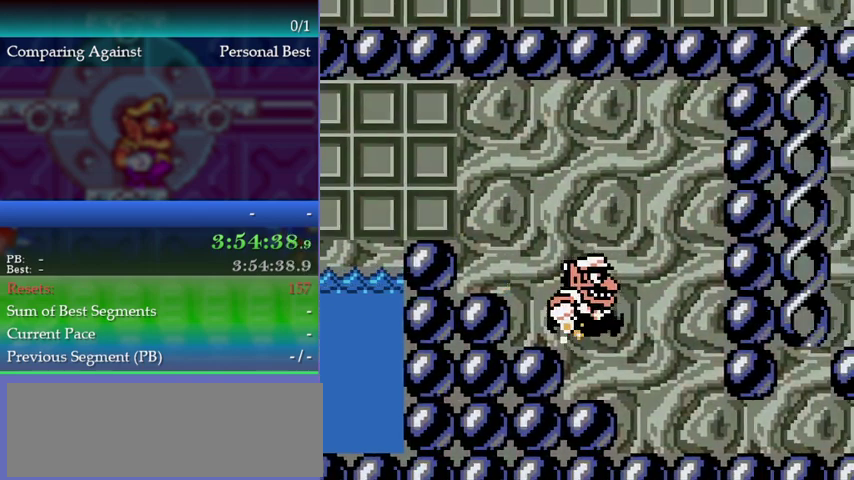
{"buttons": ["B"], "left_stick": "center", "events": [[467, "left_stick", "center"], [500, "B", "down"]]}
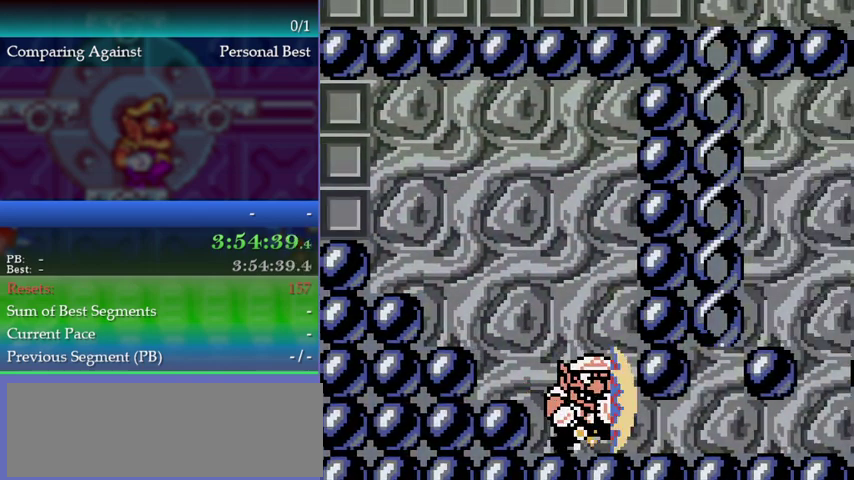
{"buttons": ["A"], "left_stick": "up", "events": [[100, "B", "up"], [100, "left_stick", "down"], [367, "left_stick", "center"], [433, "A", "down"], [433, "left_stick", "up"]]}
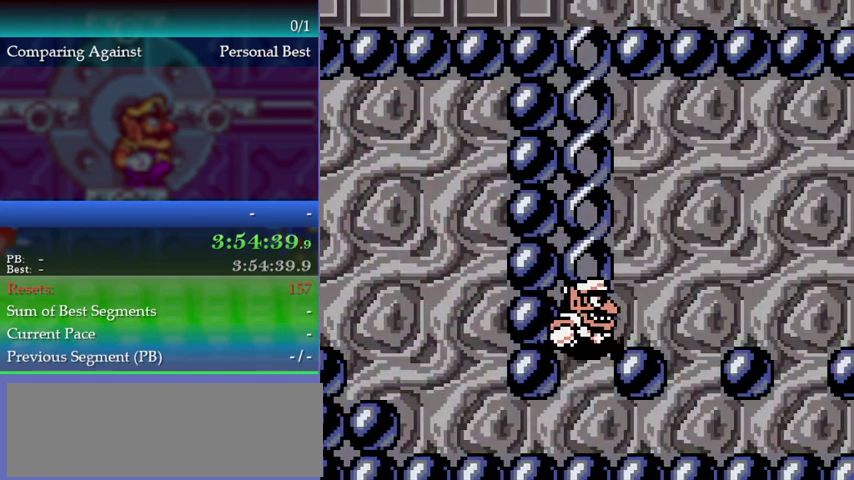
{"buttons": [], "left_stick": "up", "events": [[100, "left_stick", "left"], [200, "left_stick", "up"], [433, "A", "up"]]}
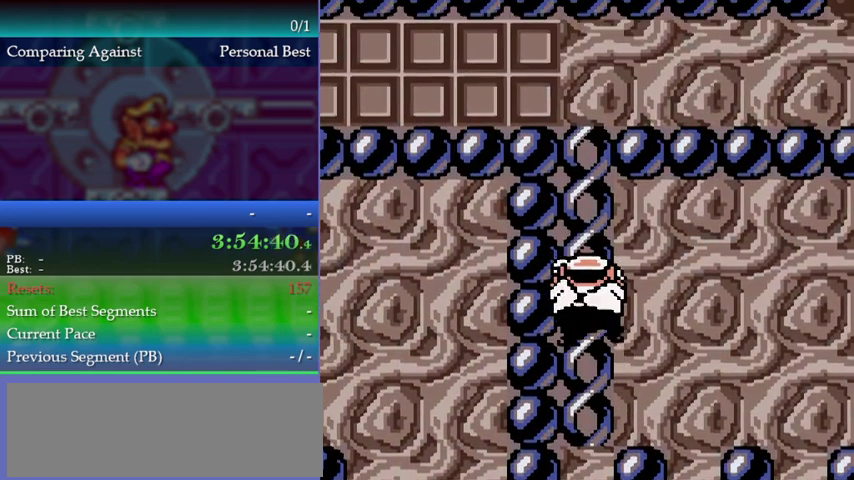
{"buttons": ["A"], "left_stick": "up-right", "events": [[167, "B", "down"], [167, "left_stick", "right"], [400, "B", "up"], [400, "left_stick", "up-right"], [500, "A", "down"]]}
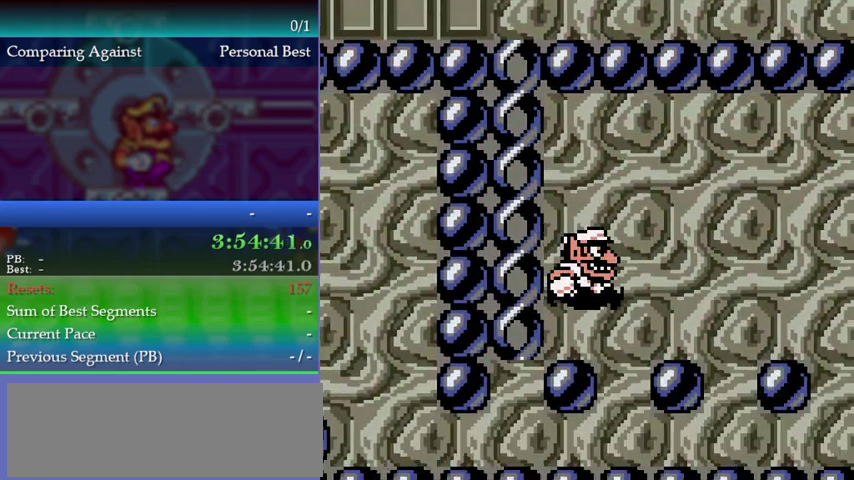
{"buttons": [], "left_stick": "up-right", "events": [[33, "left_stick", "up-left"], [433, "left_stick", "up-right"], [467, "A", "up"]]}
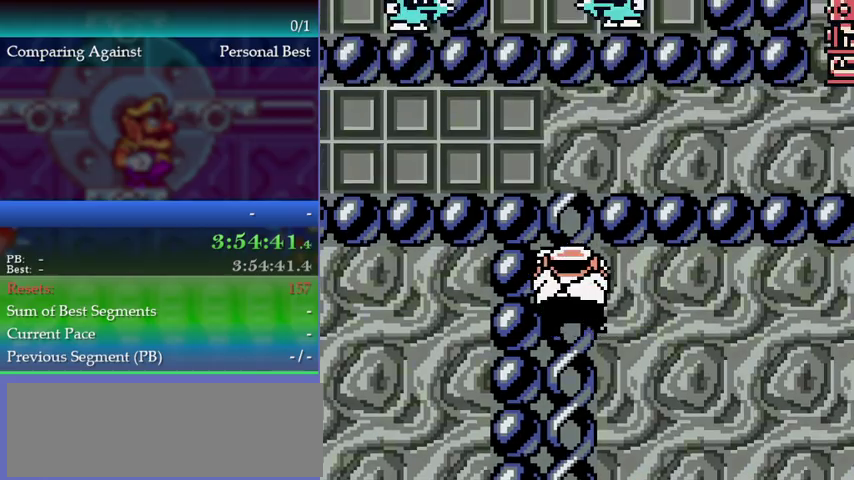
{"buttons": ["A"], "left_stick": "left"}
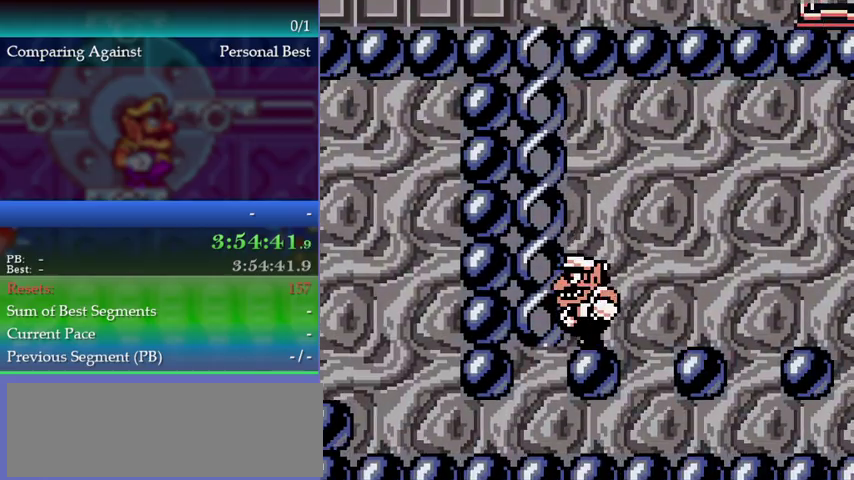
{"buttons": [], "left_stick": "up"}